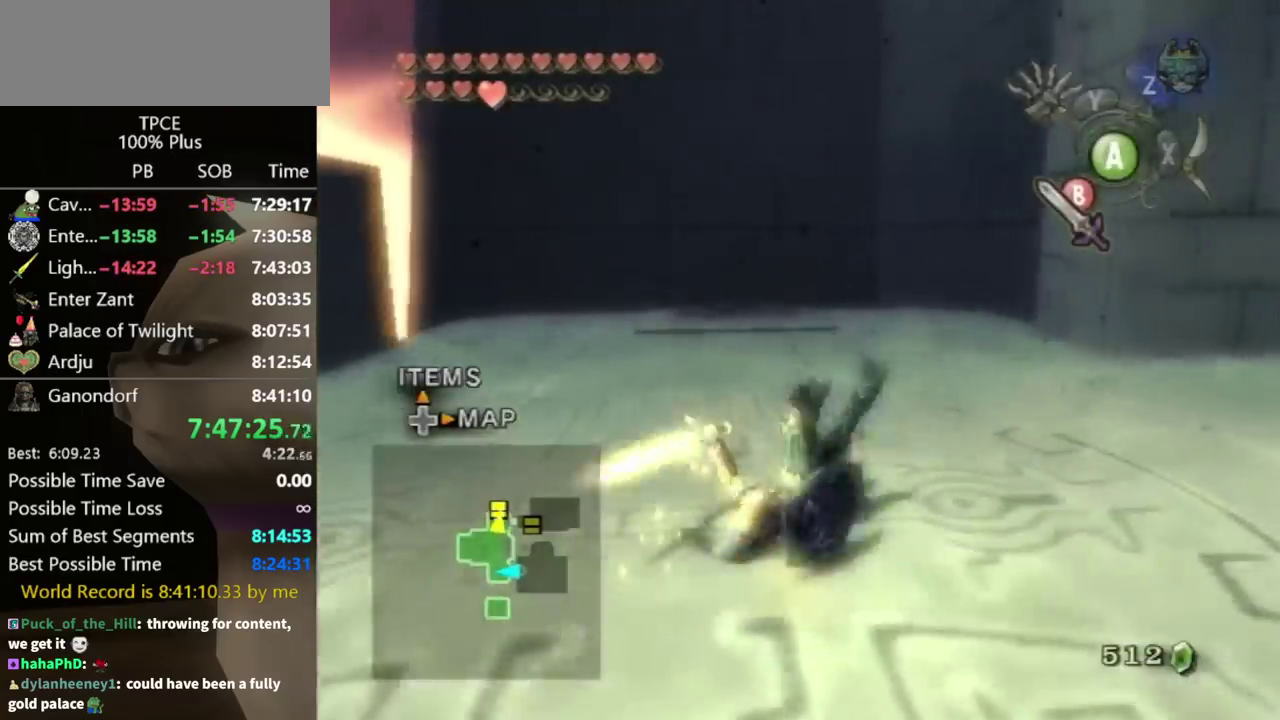
Gameplay with a controller (Nintendo layout); each line is a JSON object with the inputs held at the frame after it. "events" lists button and stick changes between this image and that frame as [ms after this image, input, new state], when the widget could be followed in between. Not read: L3 R1 R3.
{"buttons": [], "left_stick": "up-left", "right_stick": "center", "events": [[433, "left_stick", "up-left"]]}
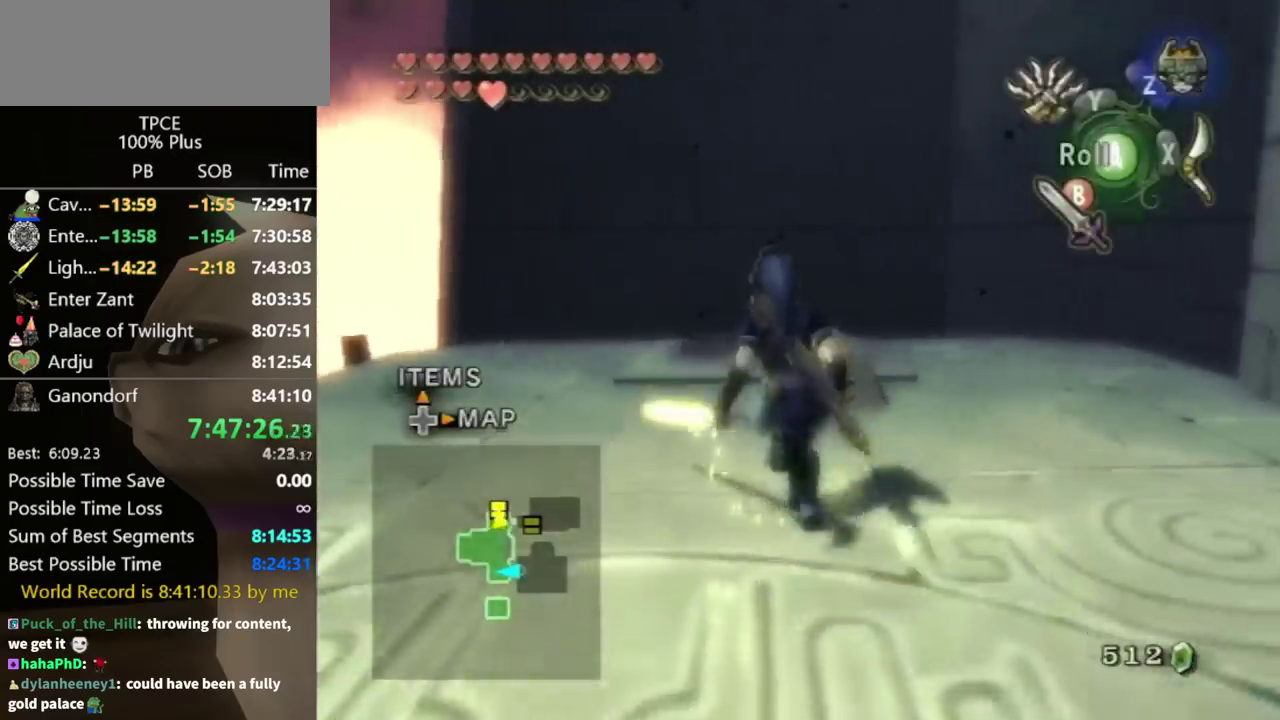
{"buttons": ["B"], "left_stick": "center", "right_stick": "center", "events": [[67, "left_stick", "up"], [400, "B", "down"], [433, "left_stick", "center"]]}
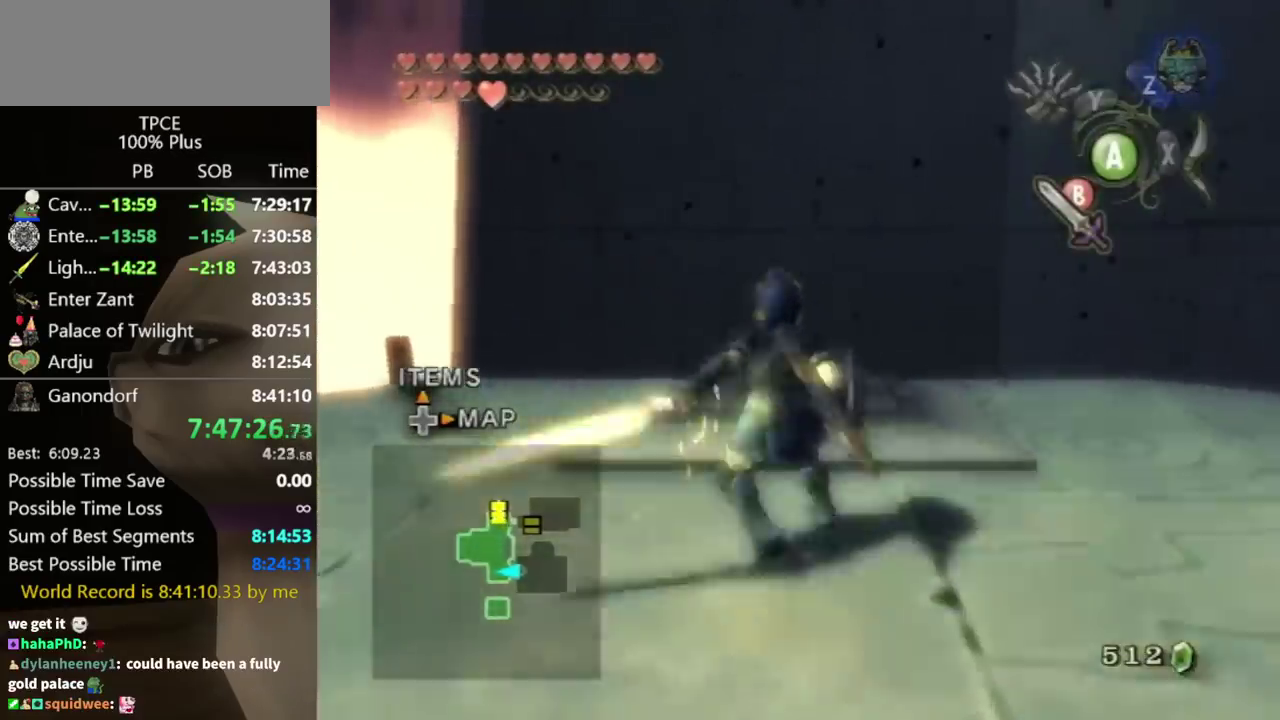
{"buttons": ["B"], "left_stick": "up", "right_stick": "center", "events": [[300, "left_stick", "down"], [500, "left_stick", "up"]]}
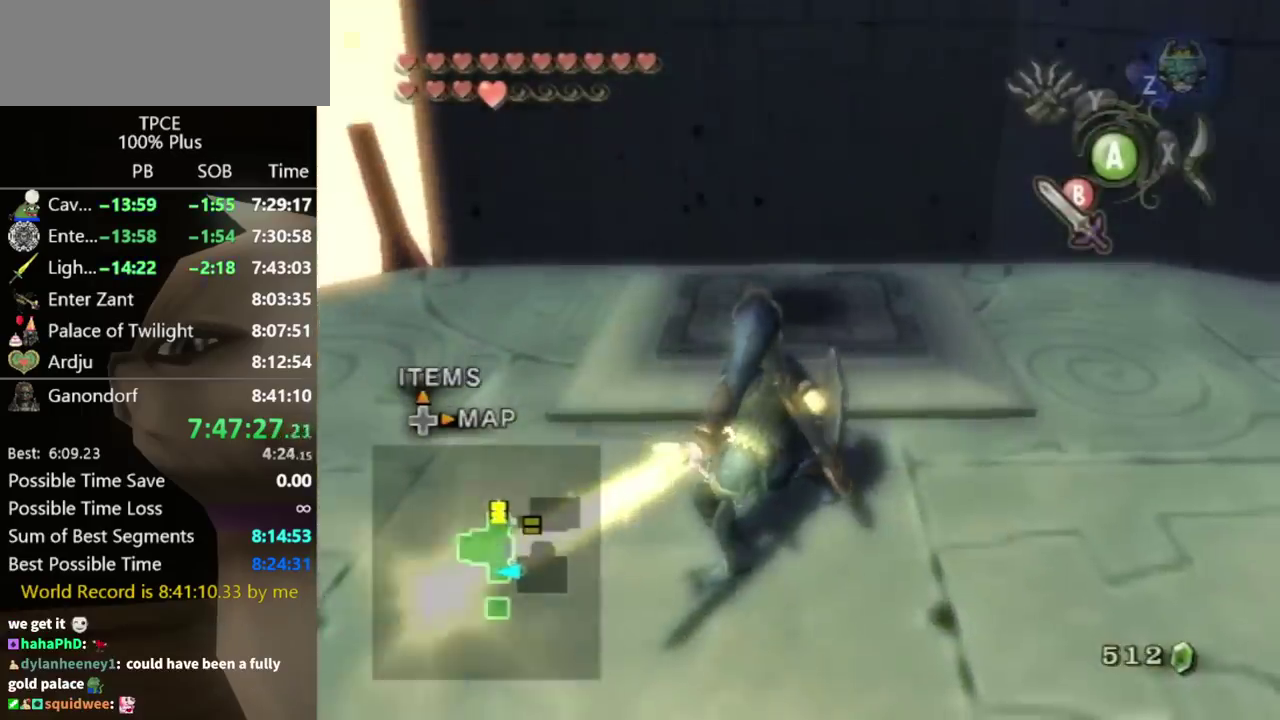
{"buttons": ["B"], "left_stick": "up", "right_stick": "center", "events": []}
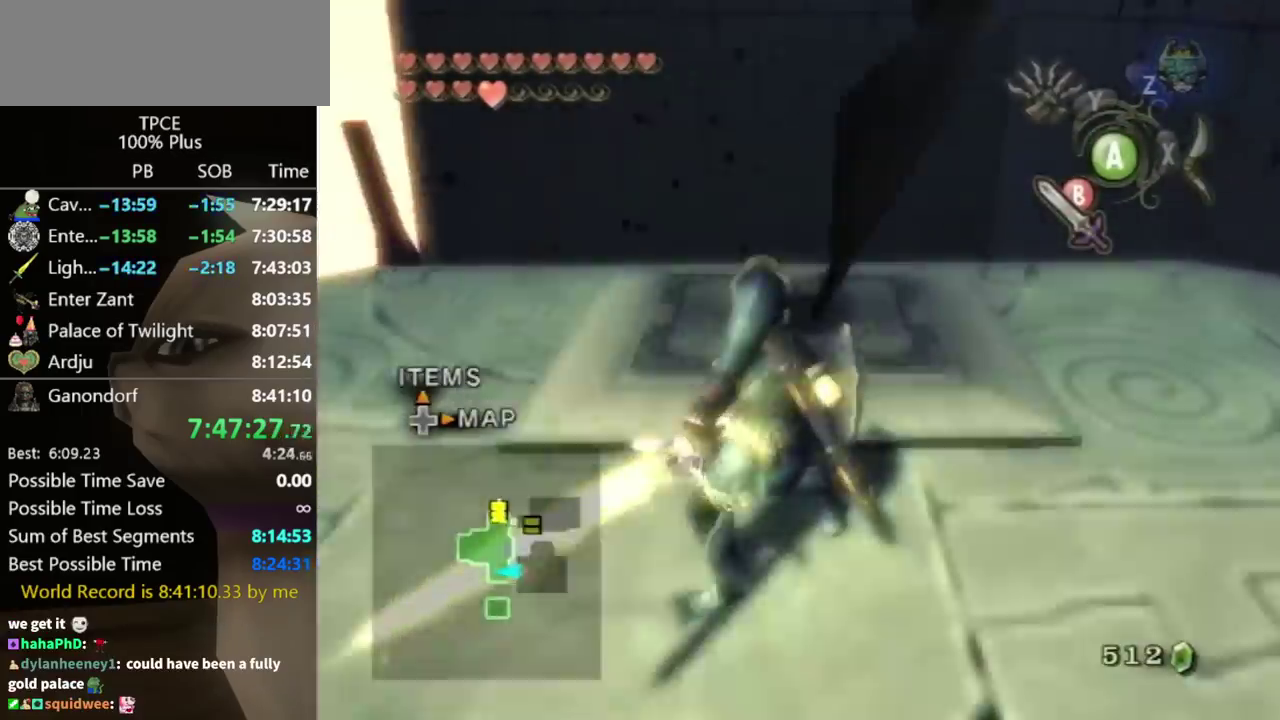
{"buttons": [], "left_stick": "center", "right_stick": "center", "events": [[33, "B", "up"], [67, "left_stick", "center"]]}